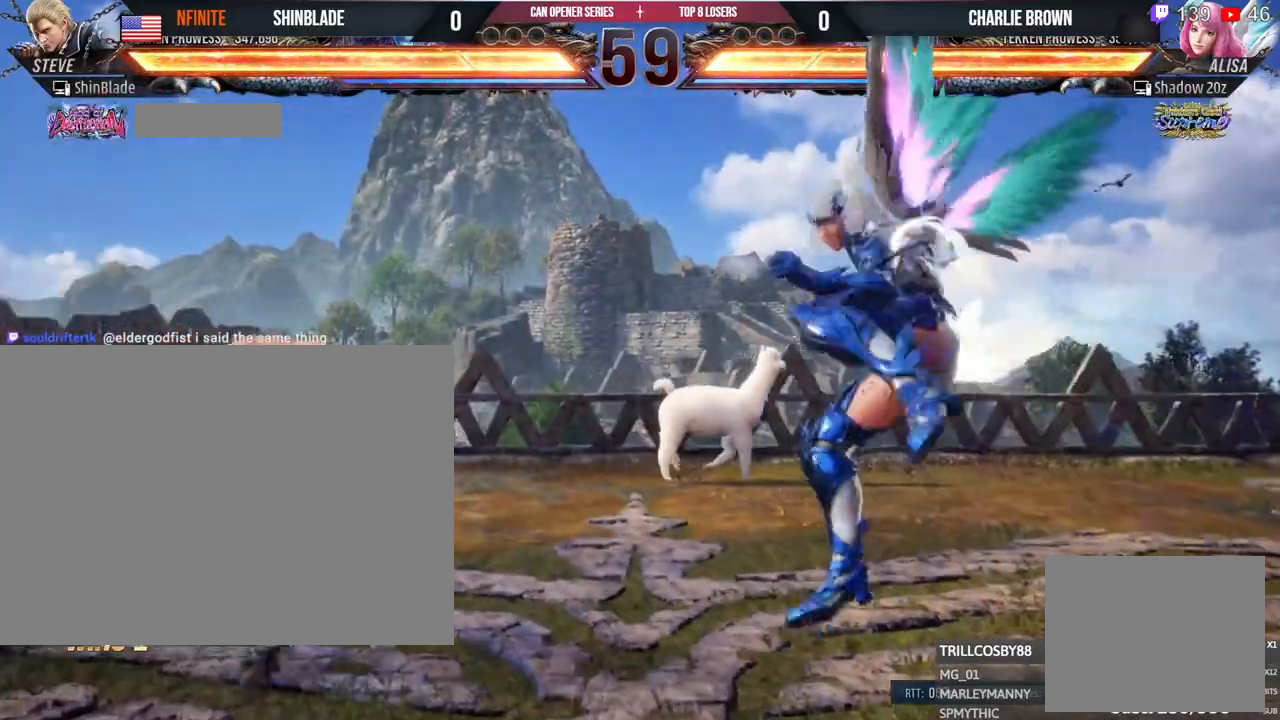
Gameplay with a controller (PlayStation layout); each line is a JSON object with the inputs held at the frame after it (dt_ms = milliseconds from this image to that frame). "events" lists button and stick changes between this image and that frame as [ms after this image, input, new state], when the widget could be followed in between. Not read: R3.
{"dt_ms": 500, "buttons": ["DPAD_DOWN", "DPAD_LEFT"], "left_stick": "center", "right_stick": "center", "events": [[50, "SQUARE", "down"], [83, "TRIANGLE", "up"], [100, "DPAD_RIGHT", "down"], [150, "TRIANGLE", "down"], [183, "SQUARE", "up"], [233, "SQUARE", "down"], [250, "TRIANGLE", "up"], [350, "DPAD_DOWN", "down"], [350, "SQUARE", "up"], [400, "DPAD_DOWN", "up"], [400, "DPAD_LEFT", "down"], [400, "DPAD_RIGHT", "up"], [500, "DPAD_DOWN", "down"]]}
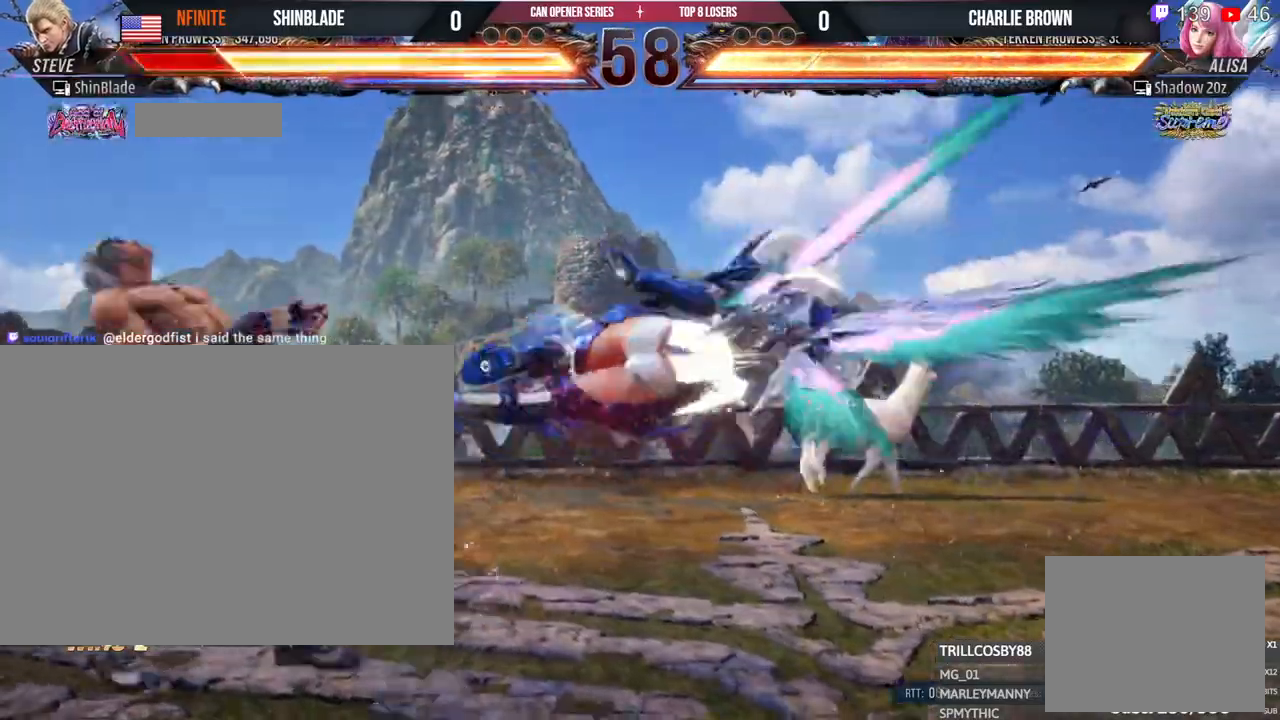
{"dt_ms": 500, "buttons": ["DPAD_LEFT"], "left_stick": "center", "right_stick": "center", "events": [[83, "TRIANGLE", "down"], [117, "DPAD_DOWN", "up"], [183, "CROSS", "down"], [200, "CIRCLE", "down"], [200, "DPAD_DOWN", "down"], [233, "TRIANGLE", "up"], [283, "CROSS", "up"], [300, "DPAD_DOWN", "up"], [333, "CIRCLE", "up"], [350, "CROSS", "down"], [350, "DPAD_LEFT", "up"], [433, "DPAD_LEFT", "down"], [450, "CROSS", "up"]]}
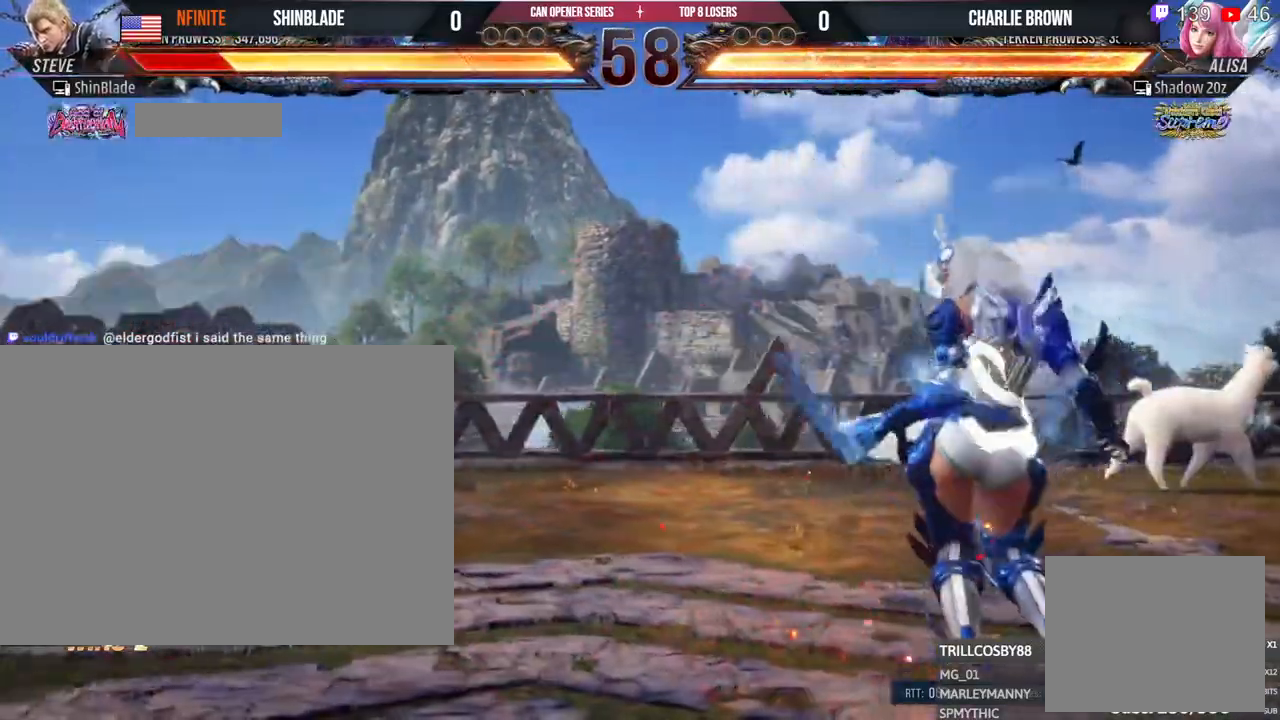
{"dt_ms": 500, "buttons": [], "left_stick": "center", "right_stick": "center", "events": [[450, "DPAD_LEFT", "up"]]}
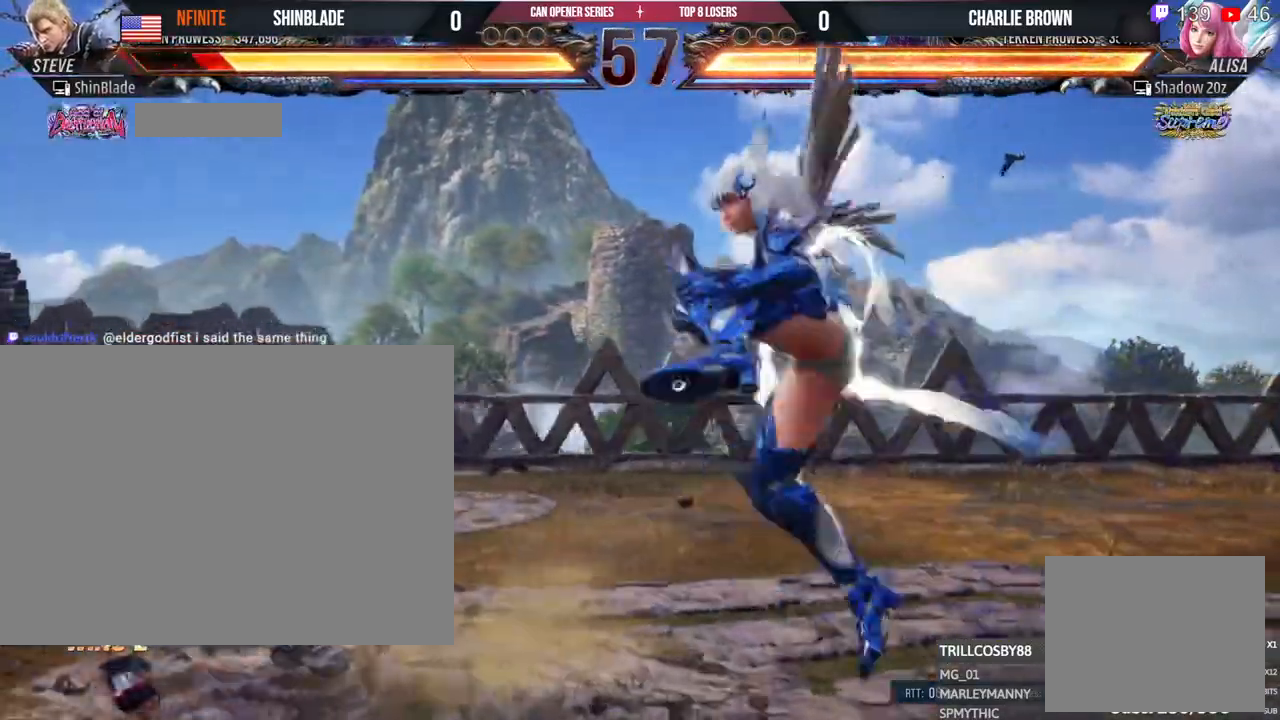
{"dt_ms": 500, "buttons": ["DPAD_LEFT"], "left_stick": "center", "right_stick": "center", "events": [[17, "DPAD_LEFT", "down"], [100, "DPAD_LEFT", "up"], [150, "DPAD_LEFT", "down"]]}
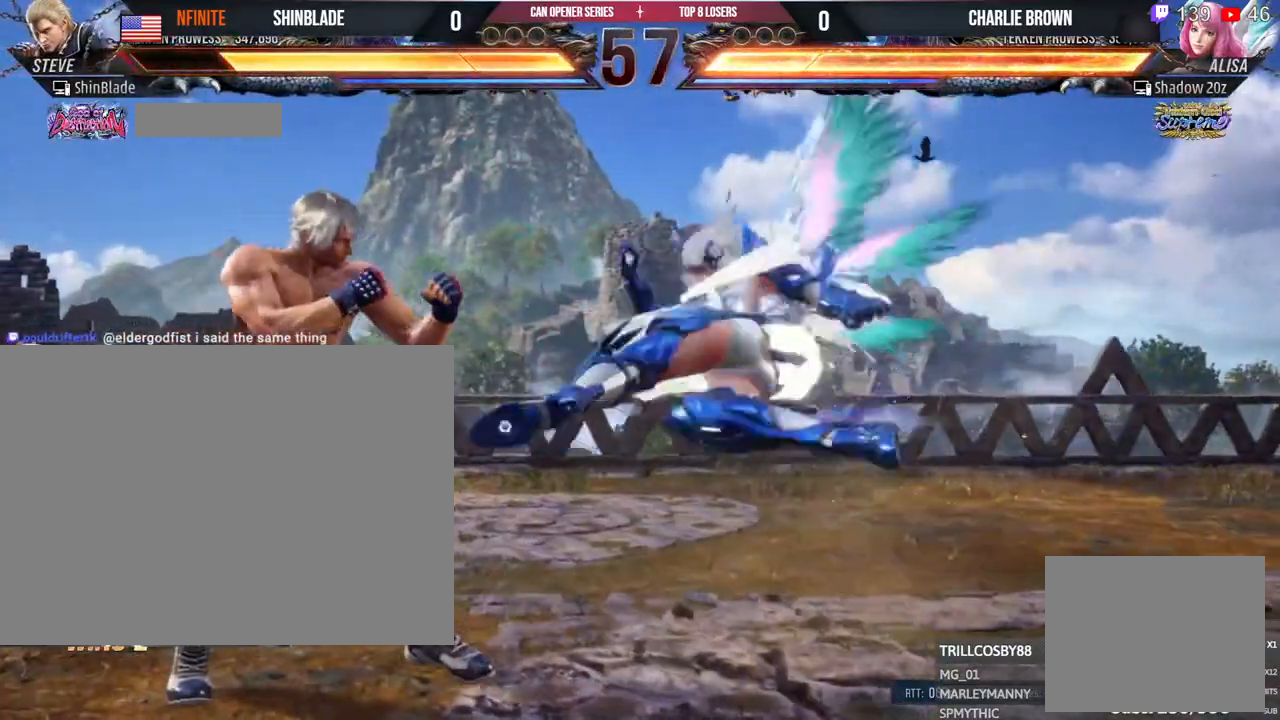
{"dt_ms": 500, "buttons": ["CROSS", "DPAD_DOWN", "DPAD_LEFT"], "left_stick": "center", "right_stick": "center", "events": [[267, "DPAD_LEFT", "up"], [350, "DPAD_LEFT", "down"], [367, "DPAD_DOWN", "down"], [400, "CROSS", "down"]]}
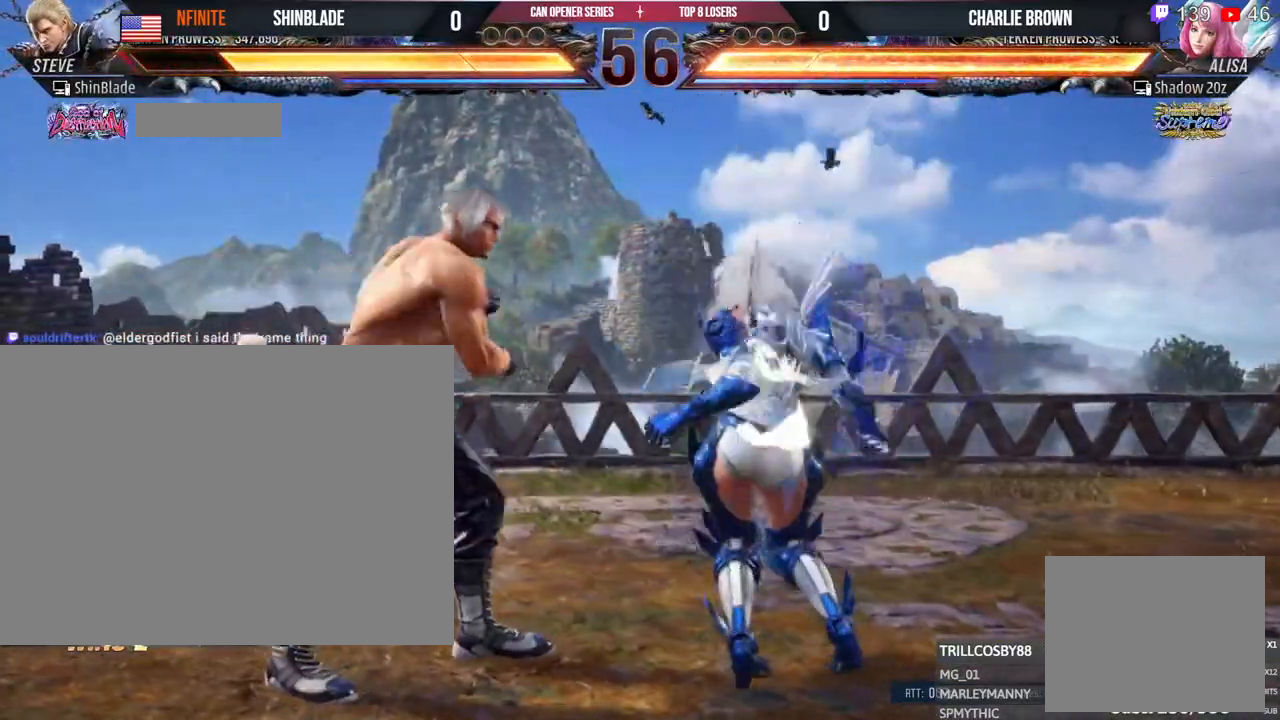
{"dt_ms": 500, "buttons": ["SQUARE", "DPAD_RIGHT"], "left_stick": "center", "right_stick": "center", "events": [[33, "TRIANGLE", "down"], [50, "CROSS", "up"], [50, "DPAD_DOWN", "up"], [50, "DPAD_LEFT", "up"], [117, "DPAD_RIGHT", "down"], [133, "TRIANGLE", "up"], [200, "TRIANGLE", "down"], [300, "SQUARE", "down"], [300, "TRIANGLE", "up"], [400, "SQUARE", "up"], [483, "SQUARE", "down"]]}
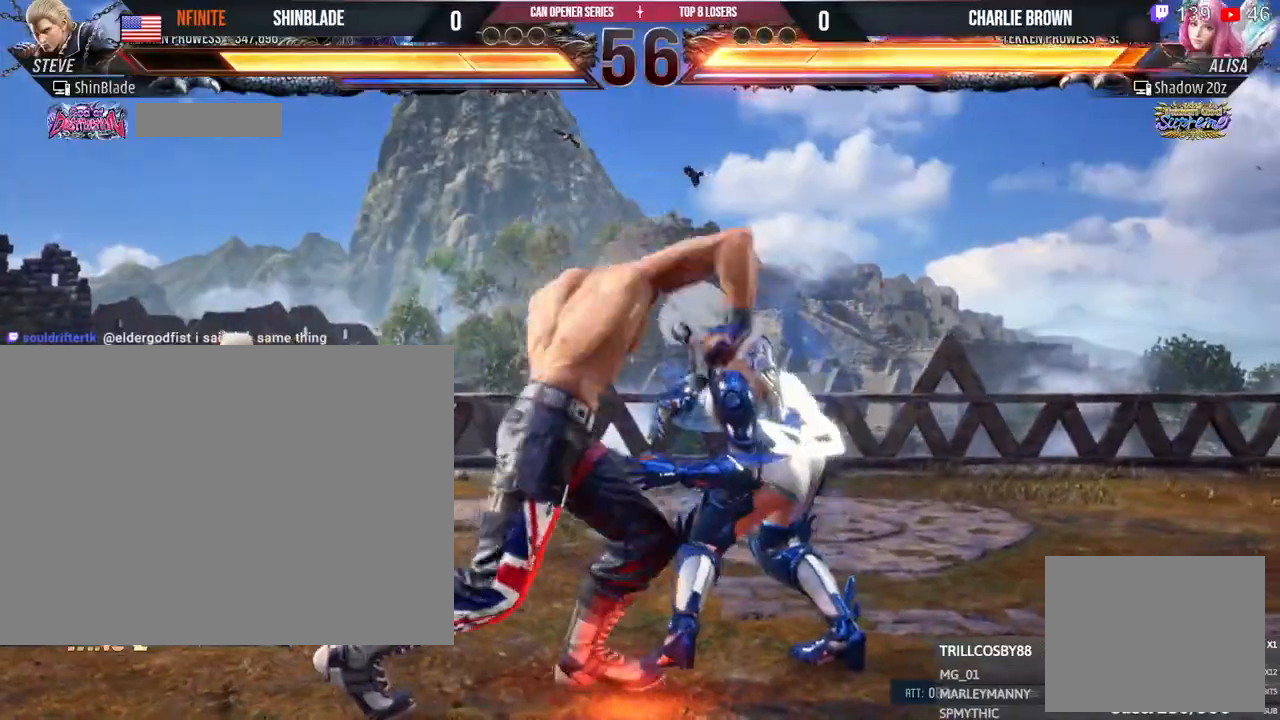
{"dt_ms": 500, "buttons": [], "left_stick": "center", "right_stick": "center", "events": [[50, "DPAD_RIGHT", "up"], [50, "SQUARE", "up"]]}
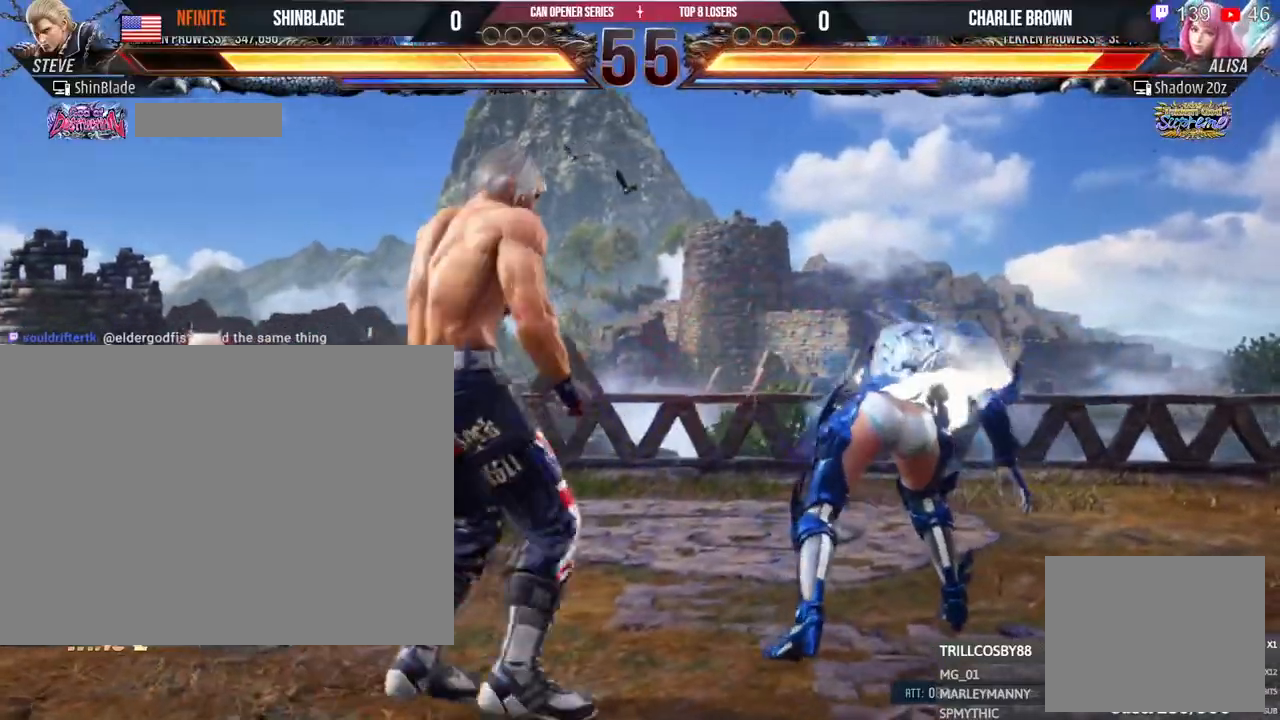
{"dt_ms": 500, "buttons": ["SQUARE", "TRIANGLE", "DPAD_LEFT"], "left_stick": "center", "right_stick": "center", "events": [[83, "SQUARE", "down"], [83, "TRIANGLE", "down"], [200, "DPAD_LEFT", "down"], [200, "SQUARE", "up"], [200, "TRIANGLE", "up"], [250, "SQUARE", "down"], [283, "TRIANGLE", "down"], [317, "SQUARE", "up"], [433, "SQUARE", "down"]]}
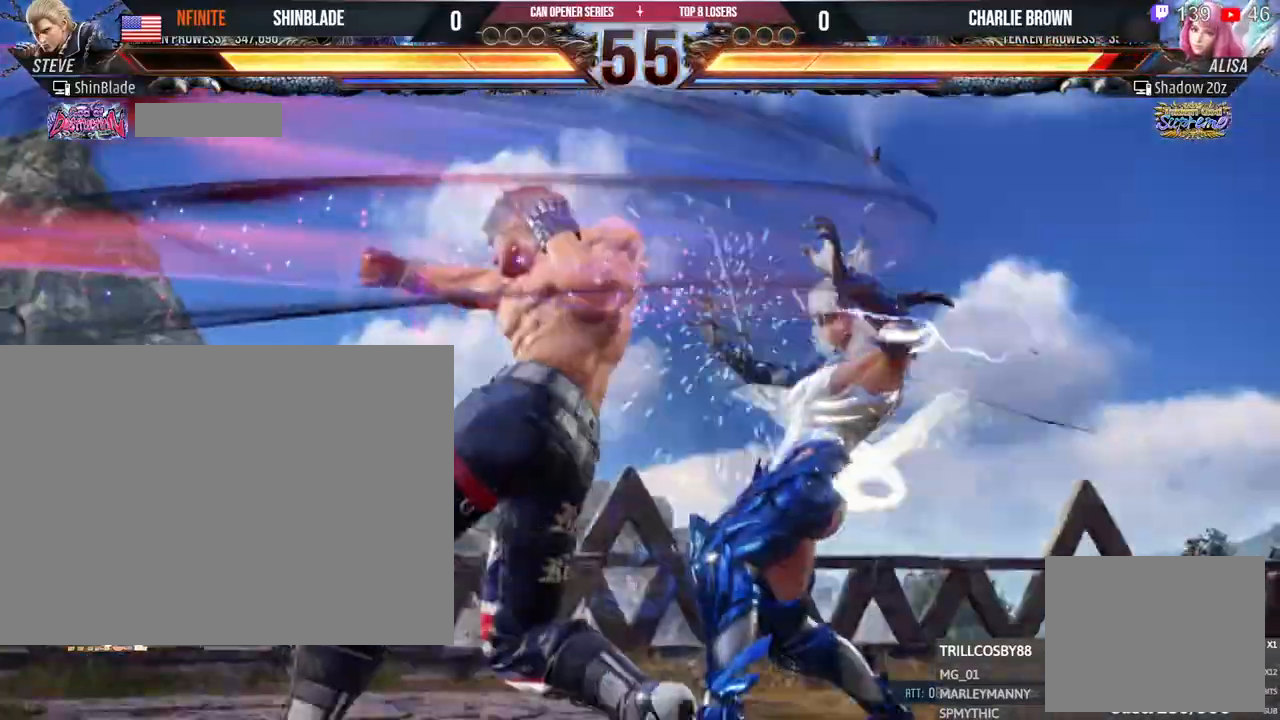
{"dt_ms": 500, "buttons": [], "left_stick": "center", "right_stick": "center"}
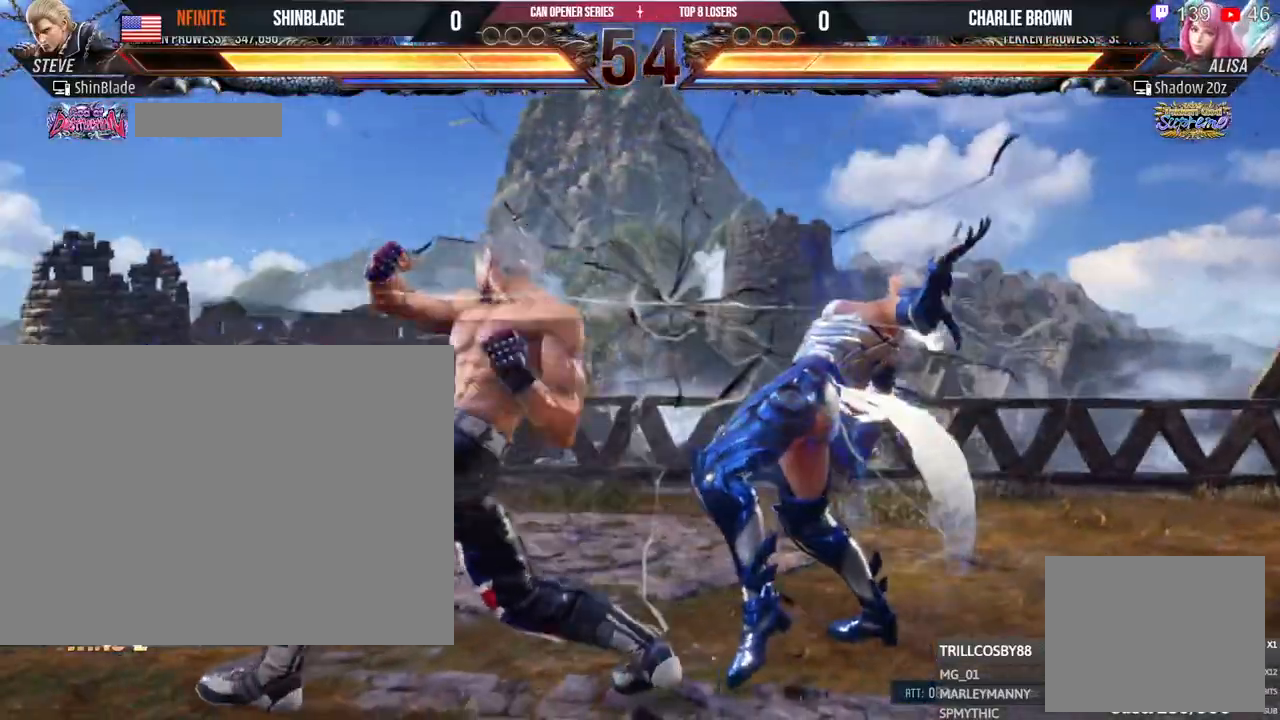
{"dt_ms": 500, "buttons": ["TRIANGLE"], "left_stick": "center", "right_stick": "center", "events": [[50, "TRIANGLE", "down"], [100, "TRIANGLE", "up"], [183, "TRIANGLE", "down"], [250, "TRIANGLE", "up"], [317, "TRIANGLE", "down"], [383, "TRIANGLE", "up"], [450, "TRIANGLE", "down"]]}
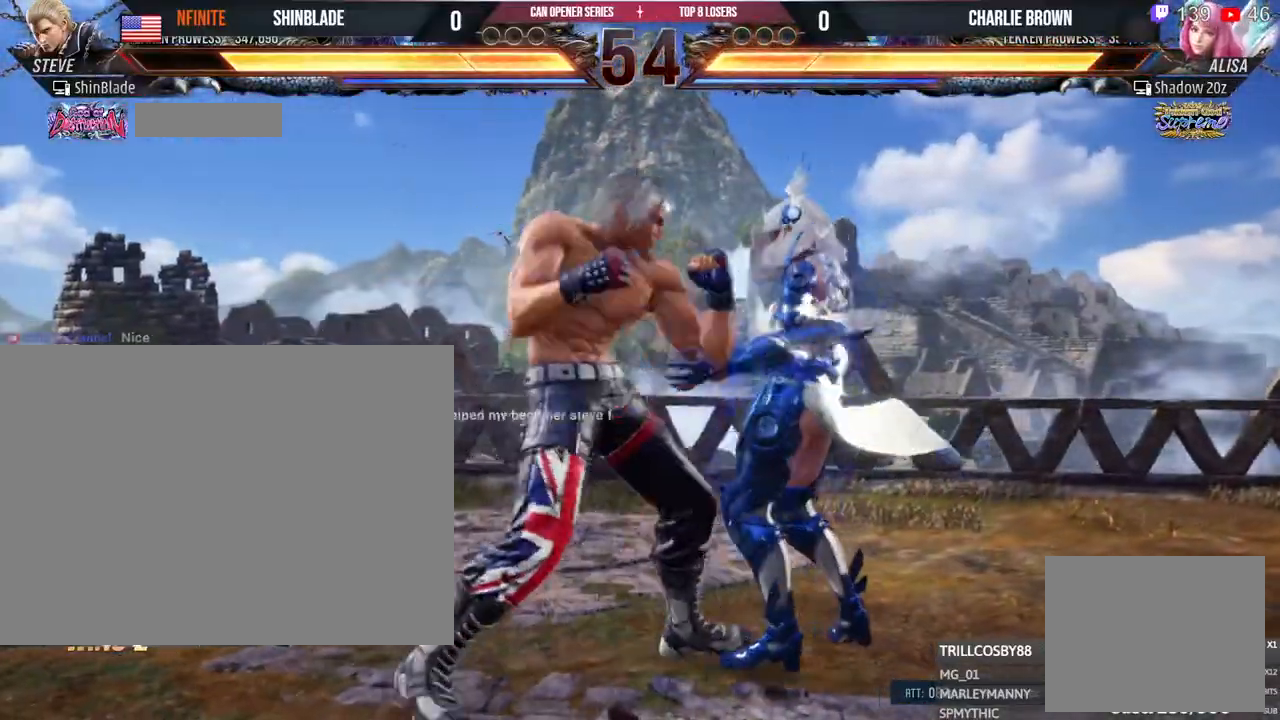
{"dt_ms": 500, "buttons": ["TRIANGLE", "DPAD_RIGHT"], "left_stick": "center", "right_stick": "center", "events": [[17, "TRIANGLE", "up"], [83, "TRIANGLE", "down"], [200, "TRIANGLE", "up"], [217, "SQUARE", "down"], [267, "TRIANGLE", "down"], [283, "DPAD_RIGHT", "down"], [333, "DPAD_DOWN", "down"], [467, "SQUARE", "up"], [483, "DPAD_DOWN", "up"]]}
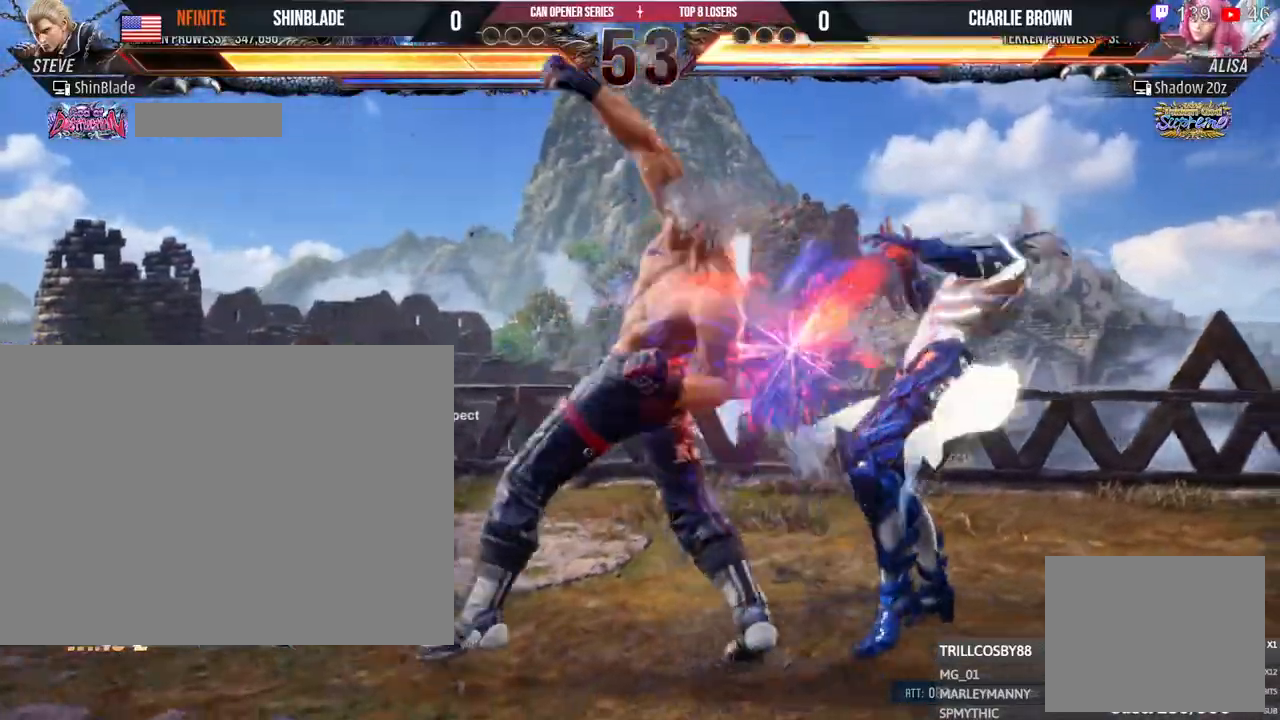
{"dt_ms": 500, "buttons": ["SQUARE", "DPAD_LEFT"], "left_stick": "center", "right_stick": "center", "events": [[33, "SQUARE", "down"], [50, "DPAD_RIGHT", "up"], [83, "TRIANGLE", "up"], [183, "SQUARE", "up"], [250, "DPAD_DOWN", "down"], [333, "DPAD_RIGHT", "down"], [367, "DPAD_DOWN", "up"], [433, "SQUARE", "down"], [450, "DPAD_RIGHT", "up"], [500, "DPAD_LEFT", "down"]]}
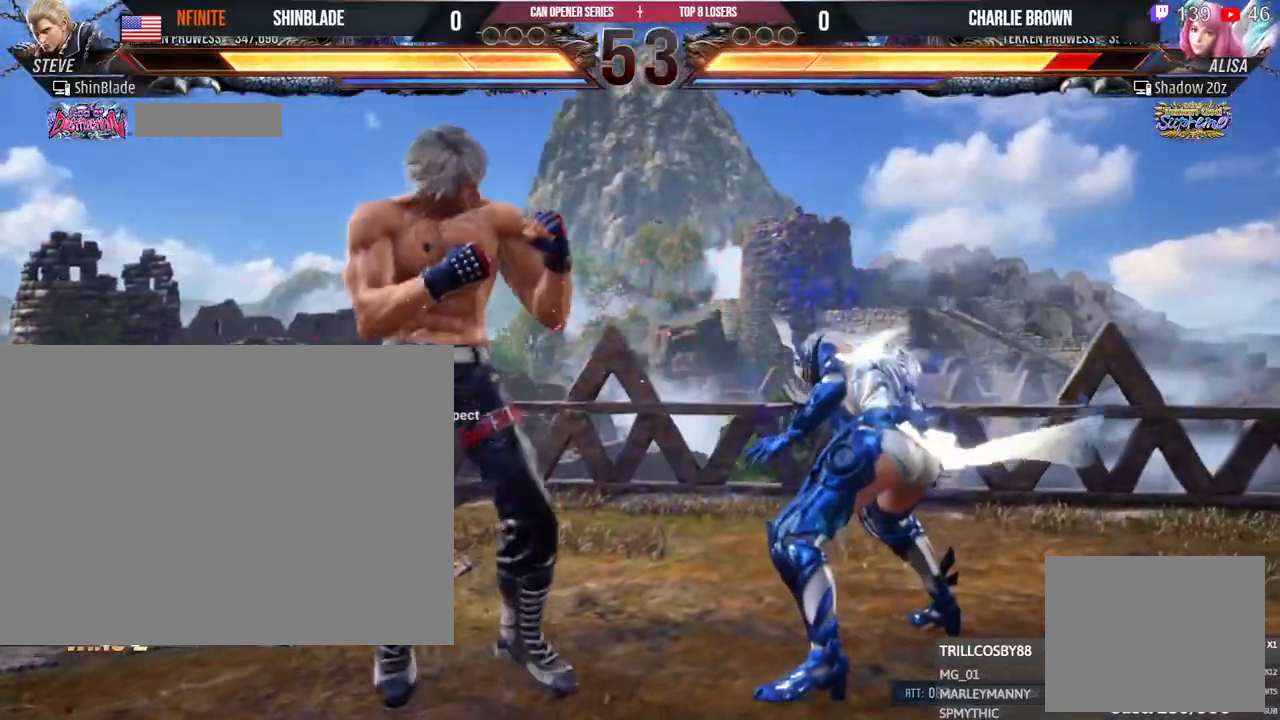
{"dt_ms": 500, "buttons": [], "left_stick": "center", "right_stick": "center", "events": [[33, "SQUARE", "up"], [50, "SQUARE", "down"], [133, "SQUARE", "up"], [200, "SQUARE", "down"], [450, "SQUARE", "up"], [483, "DPAD_LEFT", "up"]]}
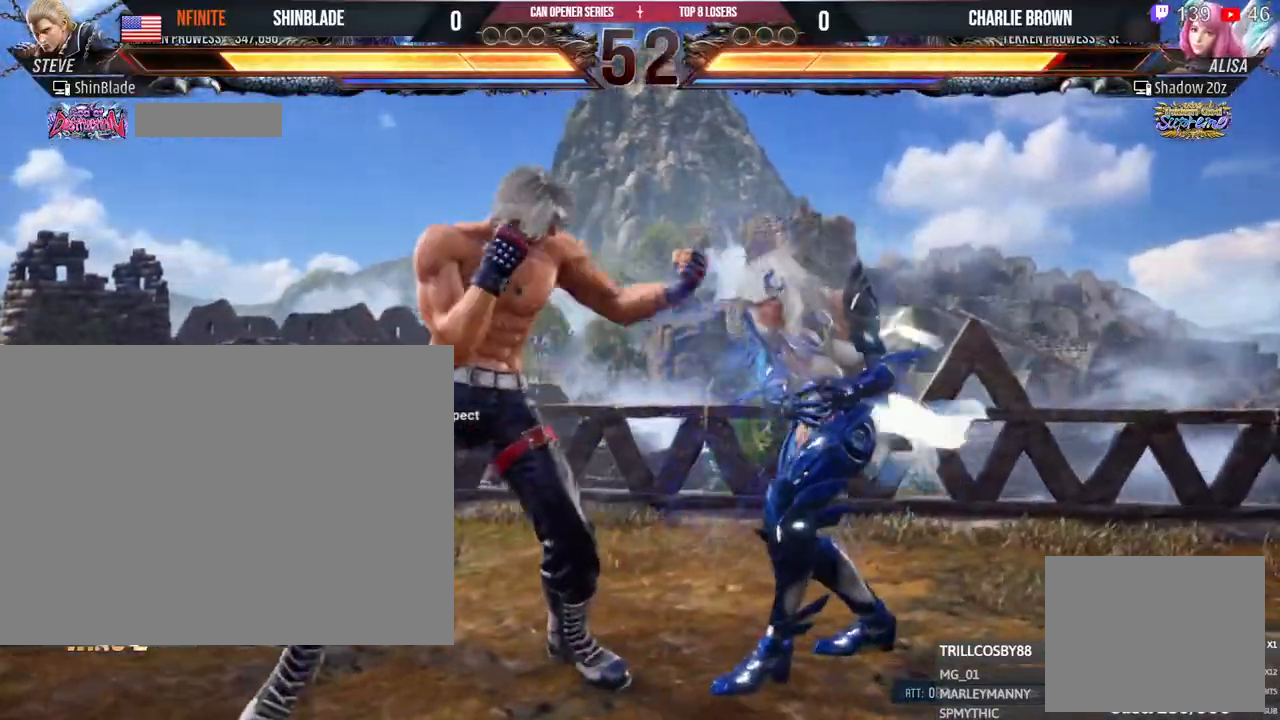
{"dt_ms": 500, "buttons": ["TRIANGLE"], "left_stick": "center", "right_stick": "center", "events": [[83, "CIRCLE", "down"], [350, "SQUARE", "down"], [450, "CIRCLE", "up"], [483, "SQUARE", "up"], [500, "TRIANGLE", "down"]]}
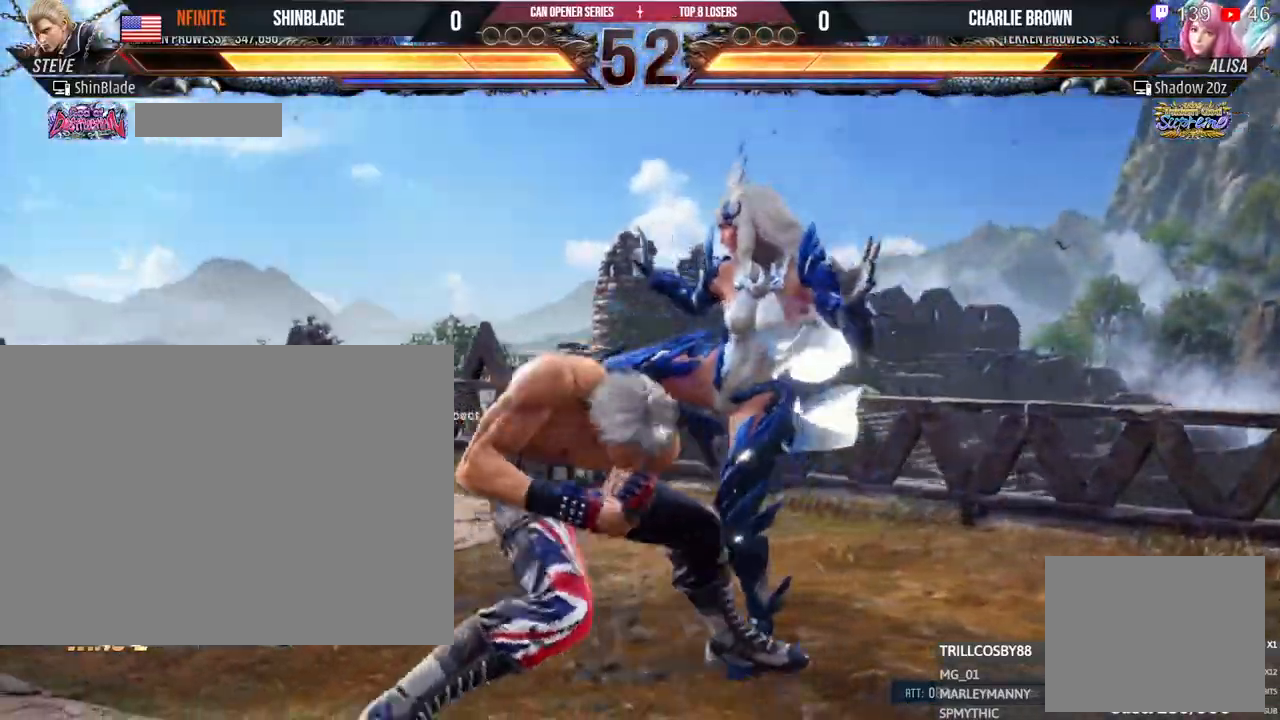
{"dt_ms": 500, "buttons": [], "left_stick": "center", "right_stick": "center", "events": [[117, "TRIANGLE", "up"]]}
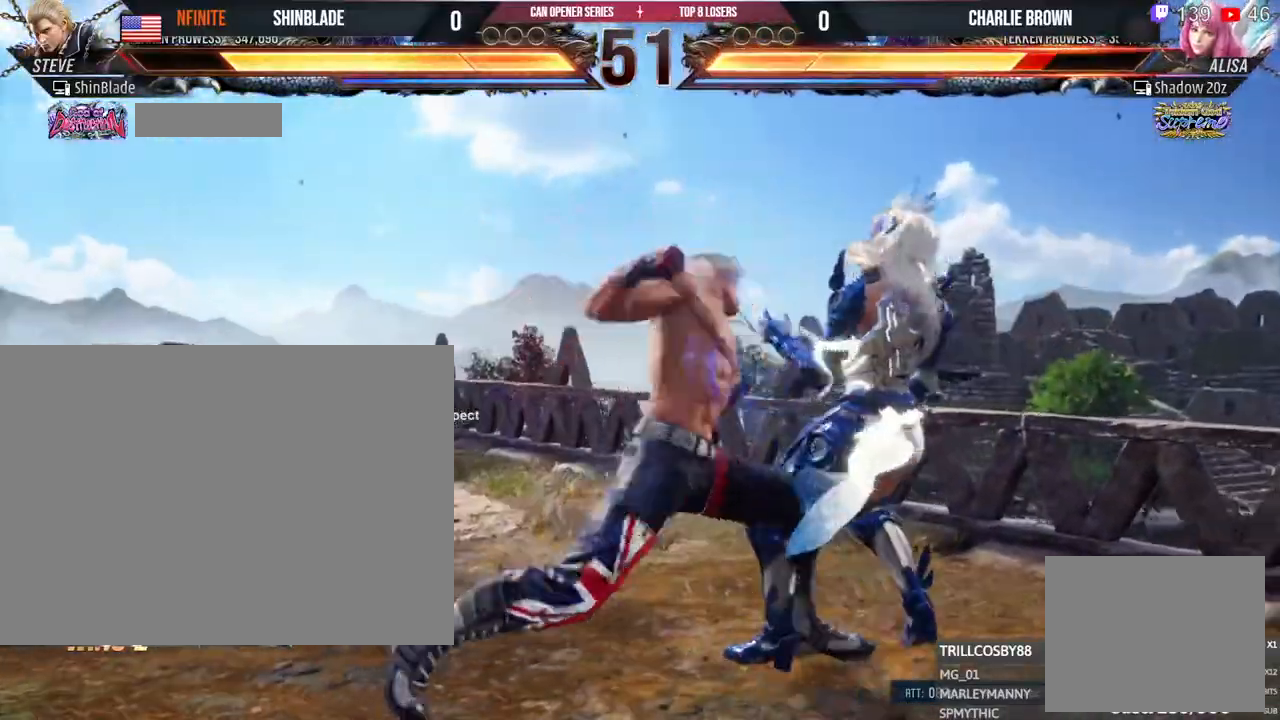
{"dt_ms": 500, "buttons": ["CROSS", "DPAD_LEFT"], "left_stick": "center", "right_stick": "center"}
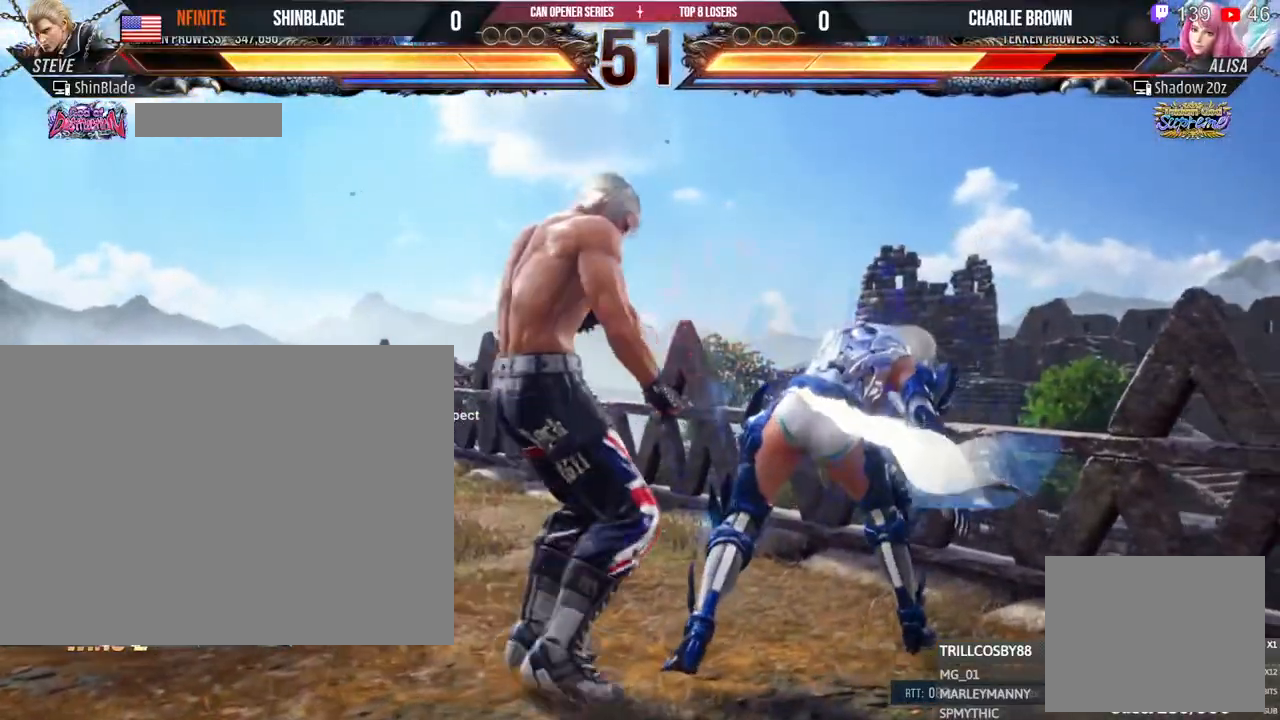
{"dt_ms": 500, "buttons": ["SQUARE", "DPAD_DOWN", "DPAD_LEFT"], "left_stick": "center", "right_stick": "center", "events": [[117, "CROSS", "up"], [150, "DPAD_LEFT", "up"], [200, "SQUARE", "down"], [283, "DPAD_LEFT", "down"], [283, "SQUARE", "up"], [350, "DPAD_DOWN", "down"], [350, "SQUARE", "down"]]}
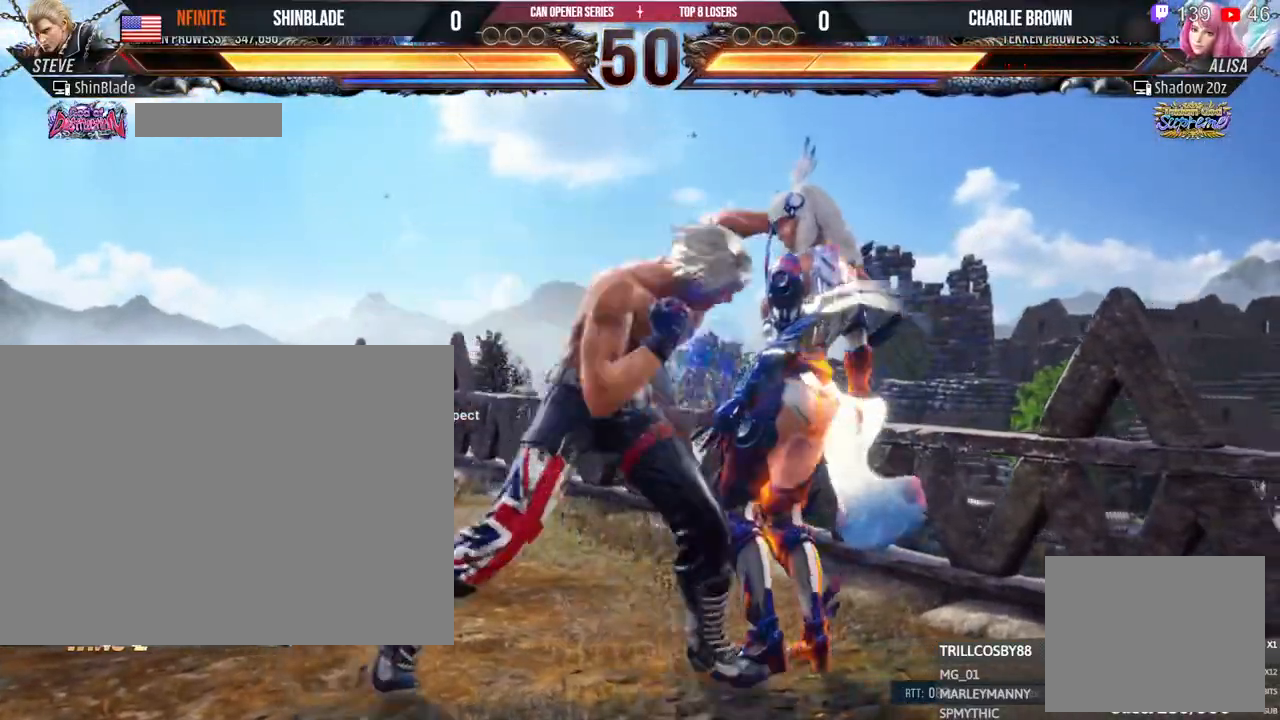
{"dt_ms": 500, "buttons": ["CIRCLE"], "left_stick": "center", "right_stick": "center", "events": [[150, "DPAD_DOWN", "up"], [283, "DPAD_LEFT", "up"], [300, "SQUARE", "up"], [400, "CIRCLE", "down"]]}
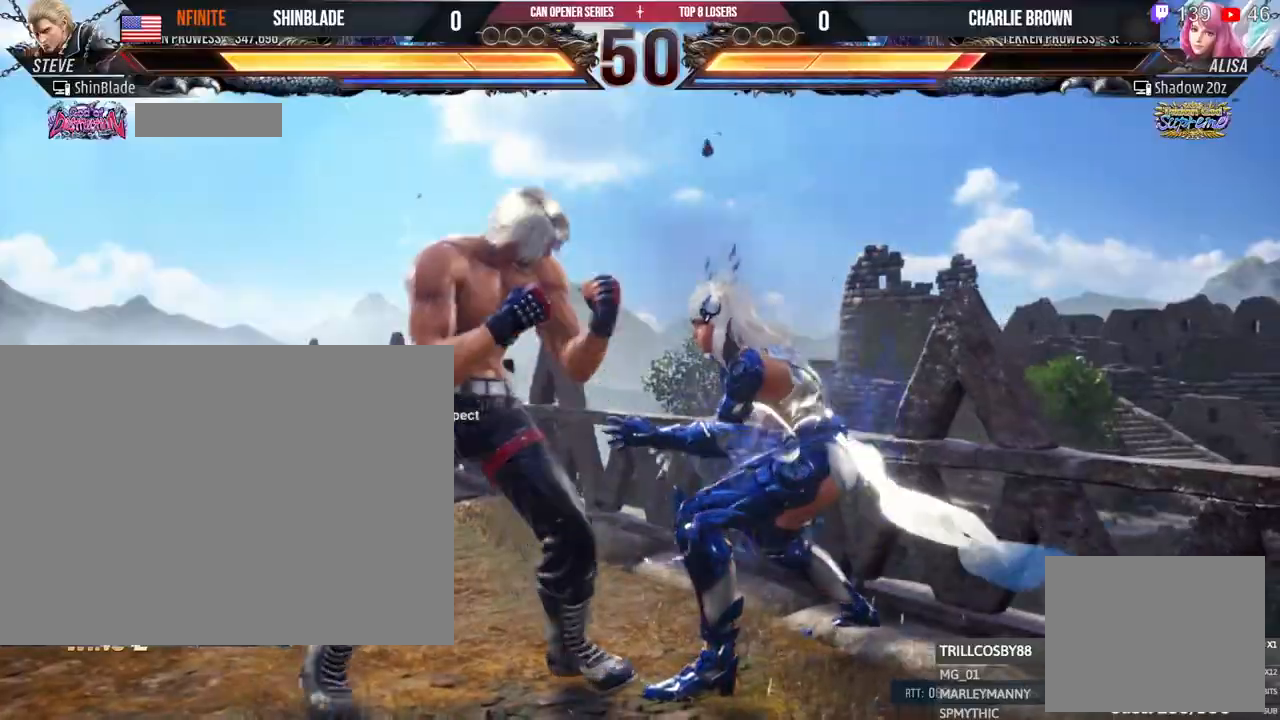
{"dt_ms": 500, "buttons": ["CIRCLE", "SQUARE", "DPAD_DOWN", "DPAD_LEFT"], "left_stick": "center", "right_stick": "center"}
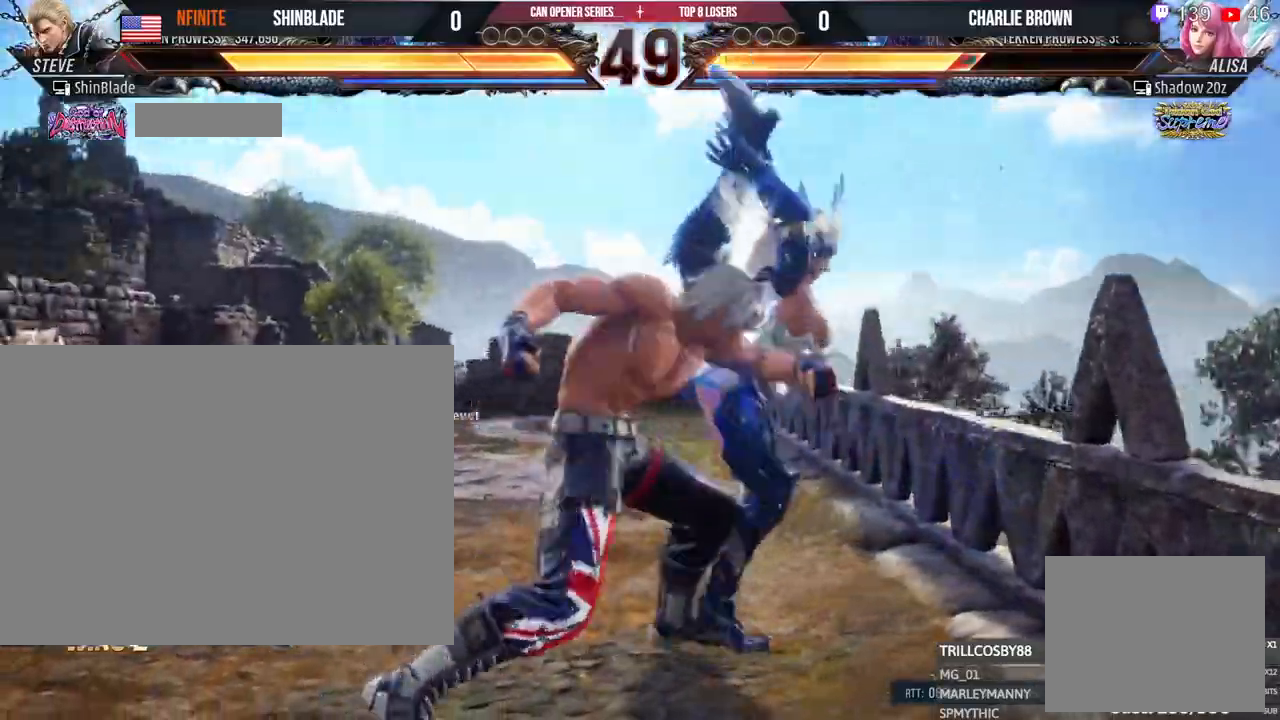
{"dt_ms": 500, "buttons": ["CIRCLE"], "left_stick": "center", "right_stick": "center", "events": [[83, "DPAD_LEFT", "up"], [100, "DPAD_DOWN", "up"], [150, "DPAD_LEFT", "down"], [183, "SQUARE", "up"], [200, "DPAD_LEFT", "up"], [233, "SQUARE", "down"], [283, "SQUARE", "up"], [350, "SQUARE", "down"], [400, "SQUARE", "up"], [433, "SQUARE", "down"], [500, "SQUARE", "up"]]}
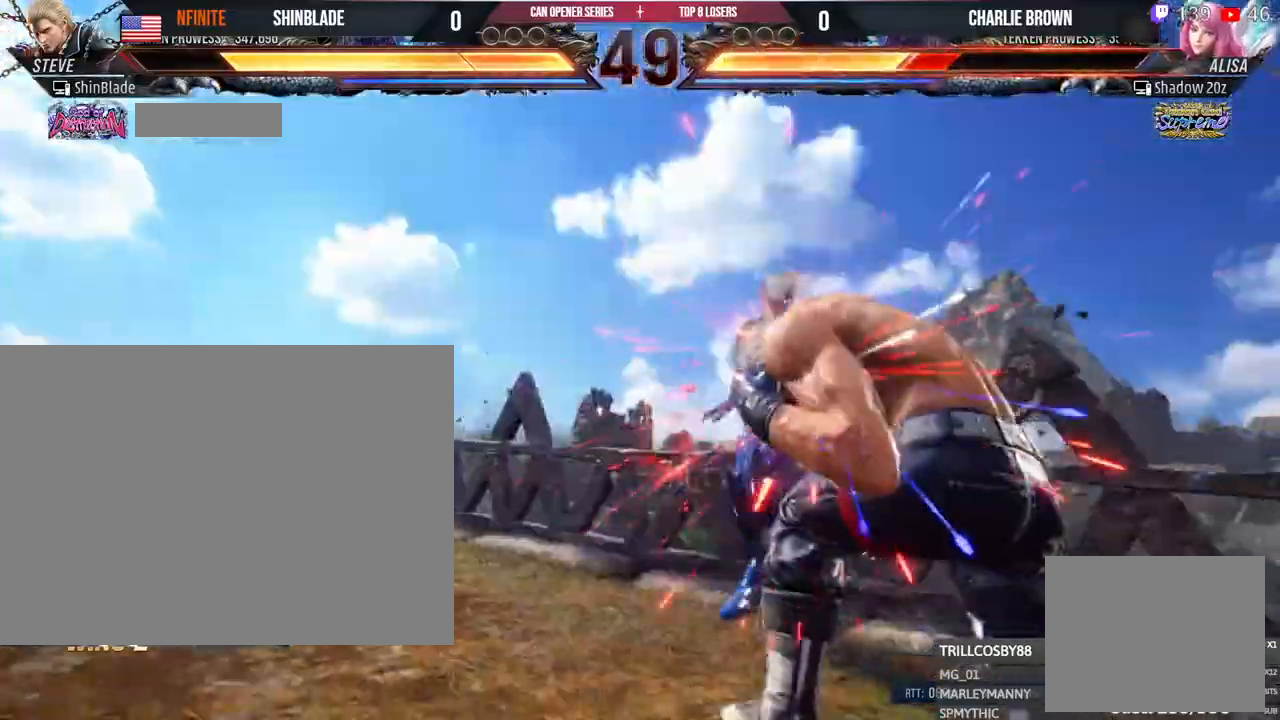
{"dt_ms": 500, "buttons": [], "left_stick": "center", "right_stick": "center"}
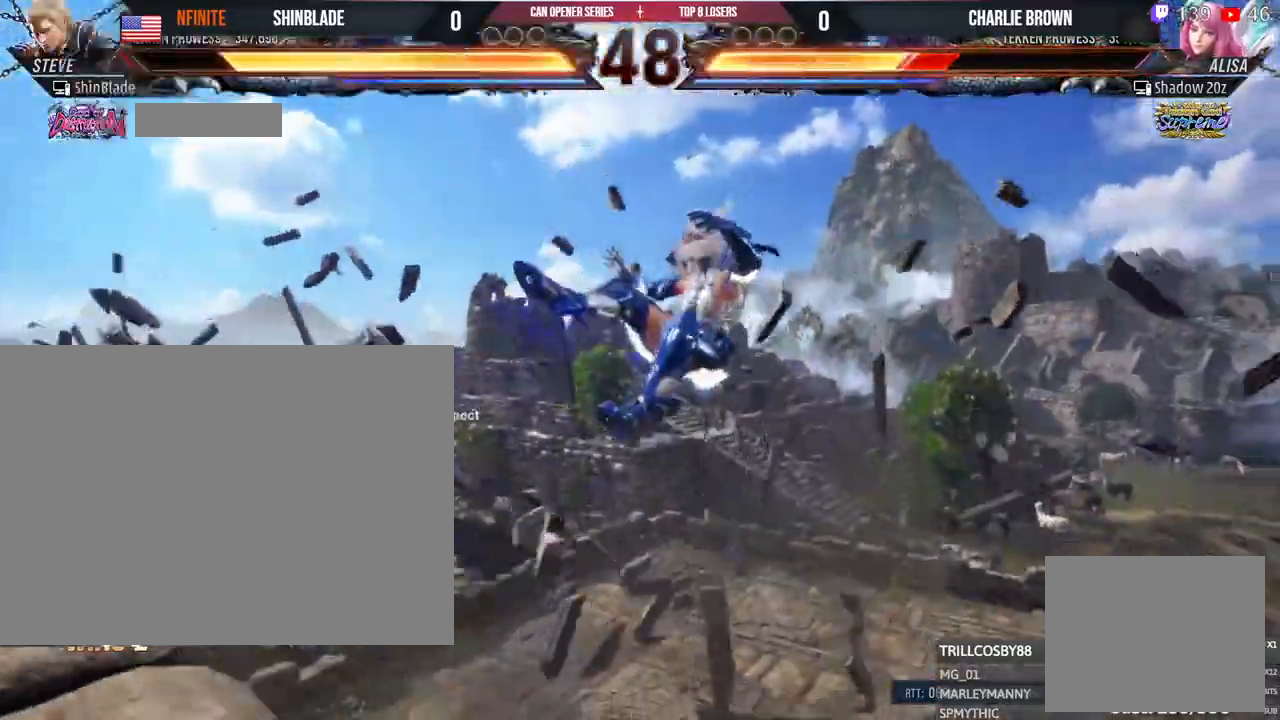
{"dt_ms": 500, "buttons": [], "left_stick": "center", "right_stick": "center", "events": []}
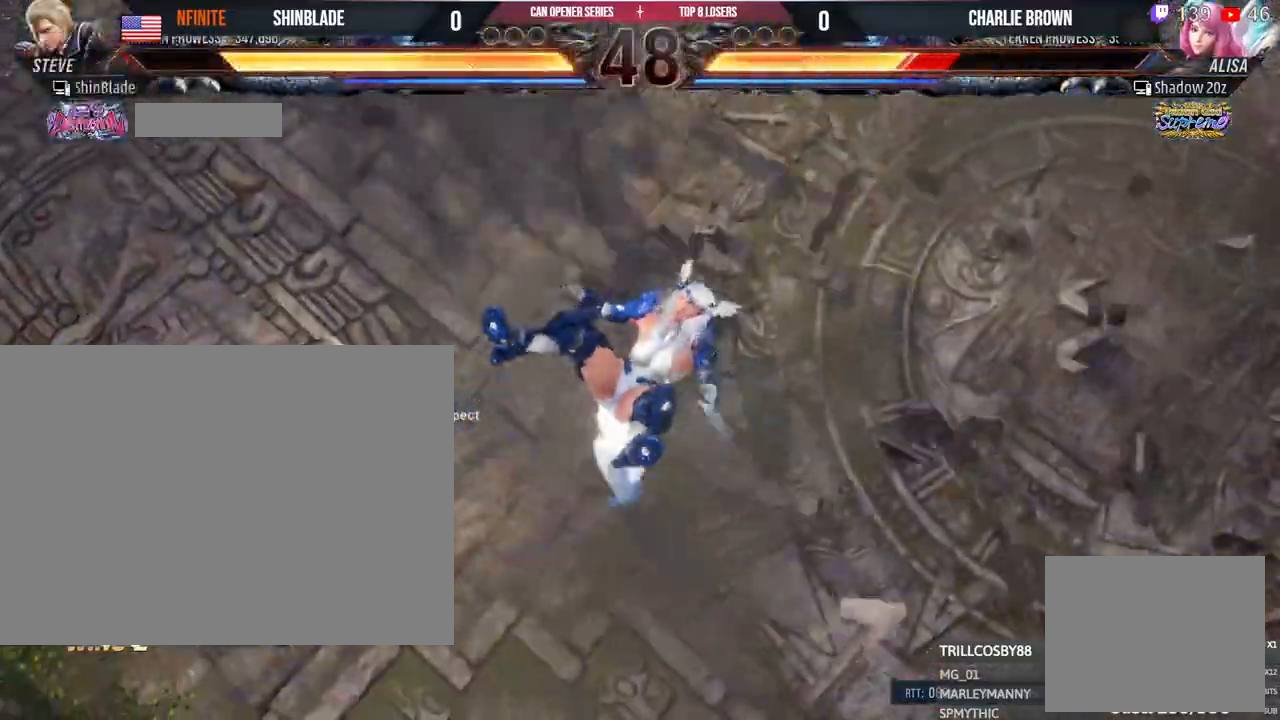
{"dt_ms": 1000, "buttons": ["SQUARE", "DPAD_DOWN", "DPAD_RIGHT"], "left_stick": "center", "right_stick": "center"}